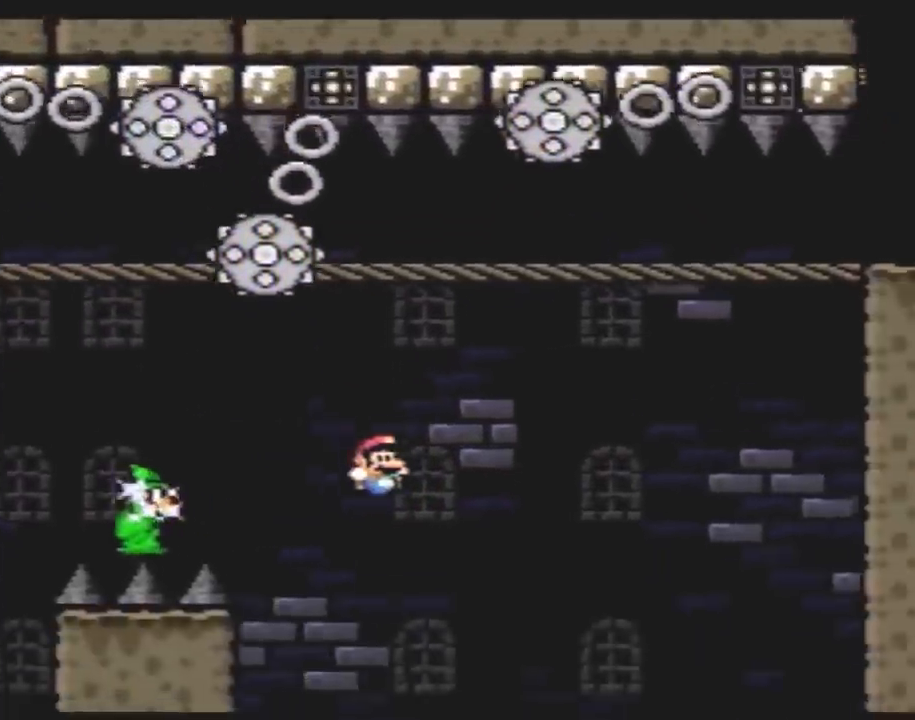
Gameplay with a controller (Nintendo layout); each line is a JSON object with the inputs held at the frame after it. "events" lists button and stick changes between this image and that frame as [ms after this image, input, new state], when the widget could be followed in between. Not read: L3 R3.
{"buttons": [], "events": [[100, "Y", "down"], [233, "Y", "up"], [300, "DPAD_RIGHT", "up"]]}
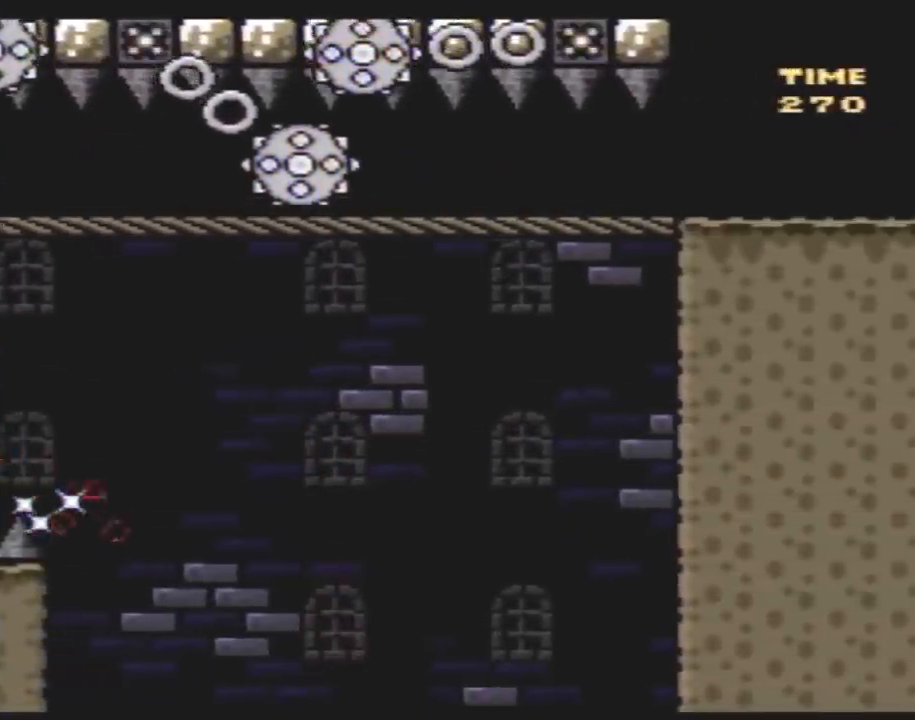
{"buttons": [], "events": []}
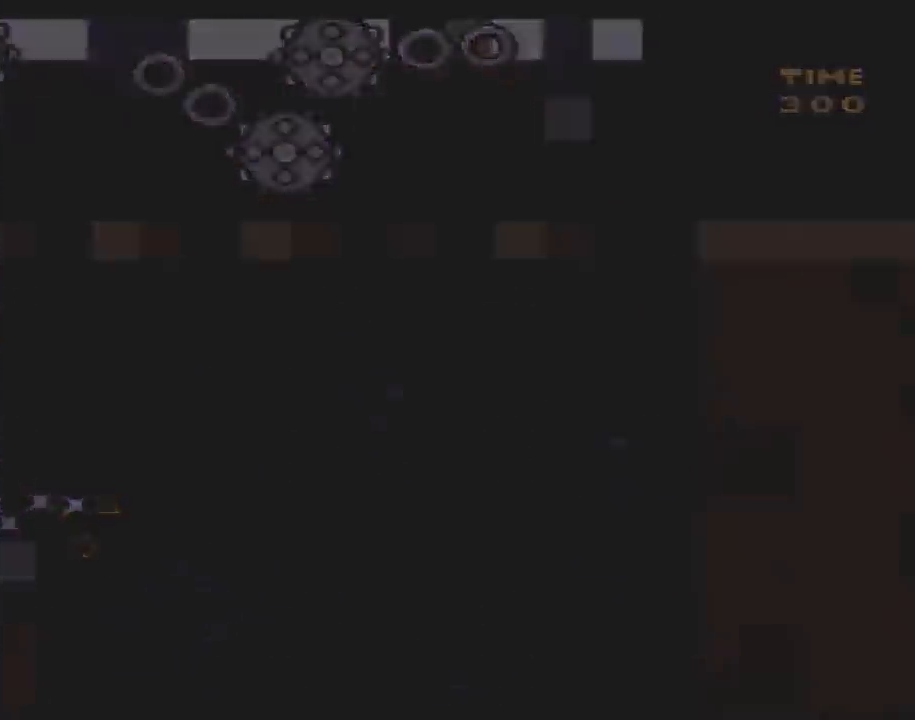
{"buttons": [], "events": []}
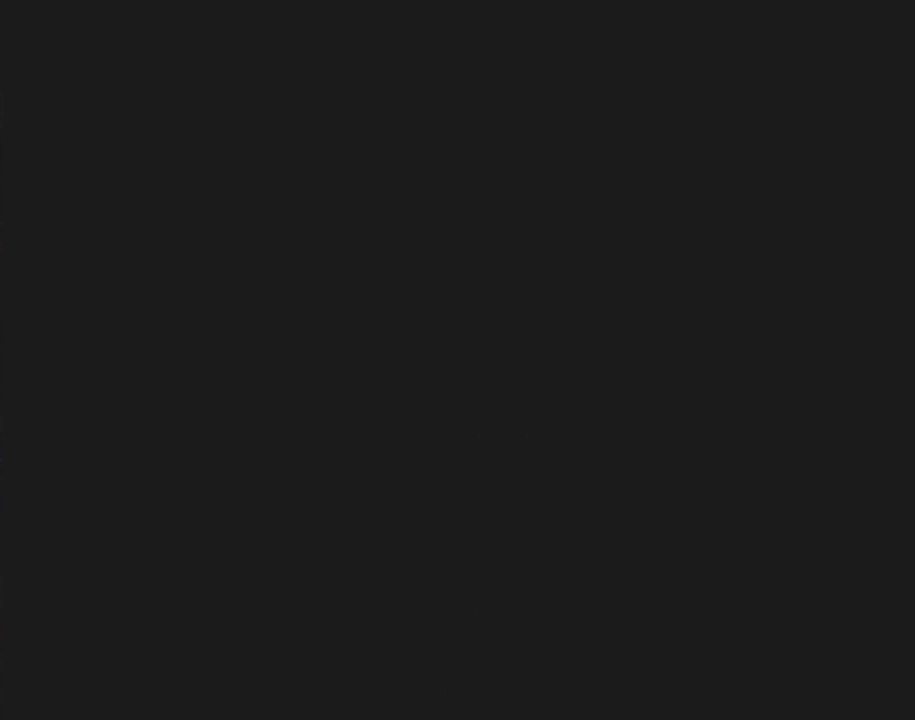
{"buttons": [], "events": []}
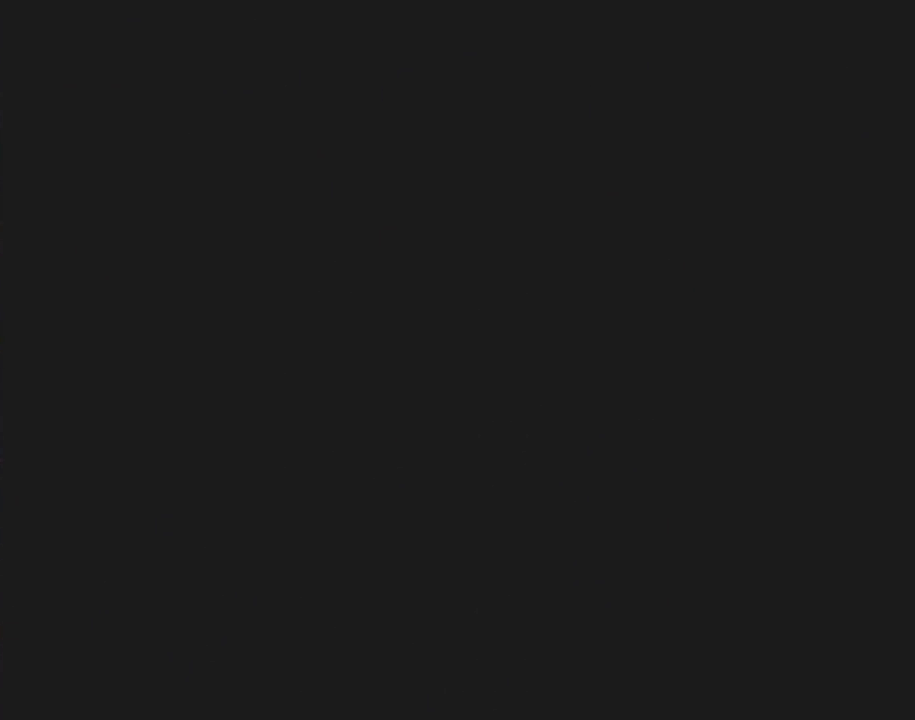
{"buttons": [], "events": []}
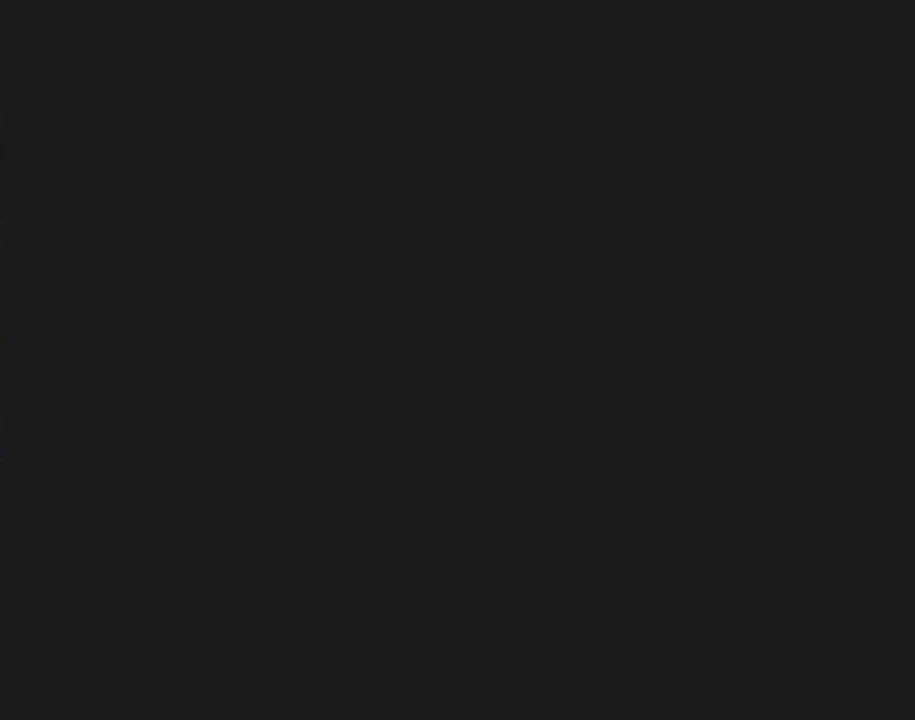
{"buttons": ["Y"], "events": [[17, "Y", "down"]]}
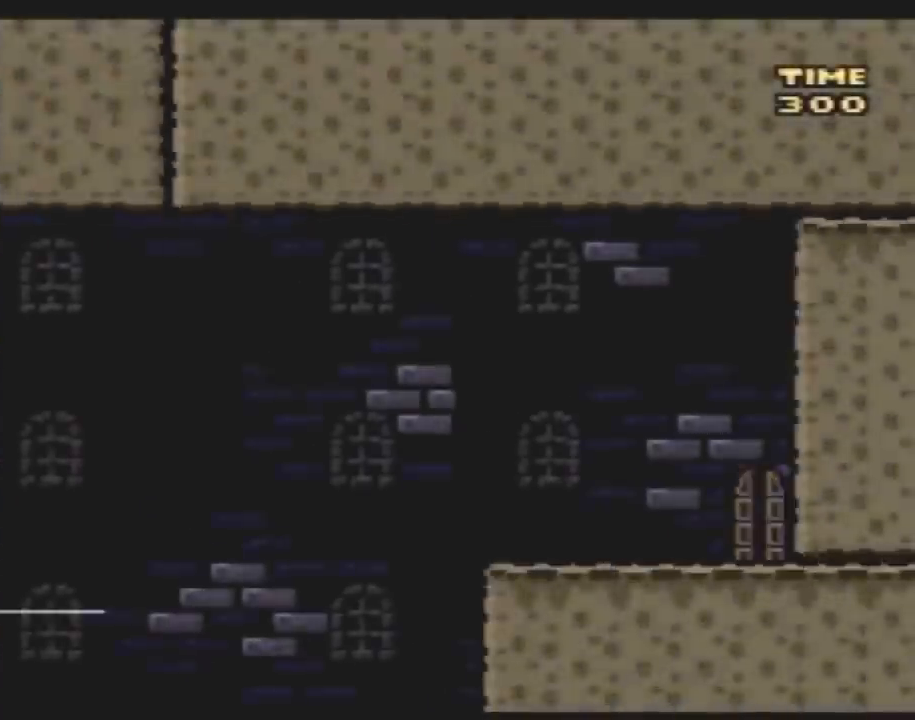
{"buttons": ["Y"], "events": []}
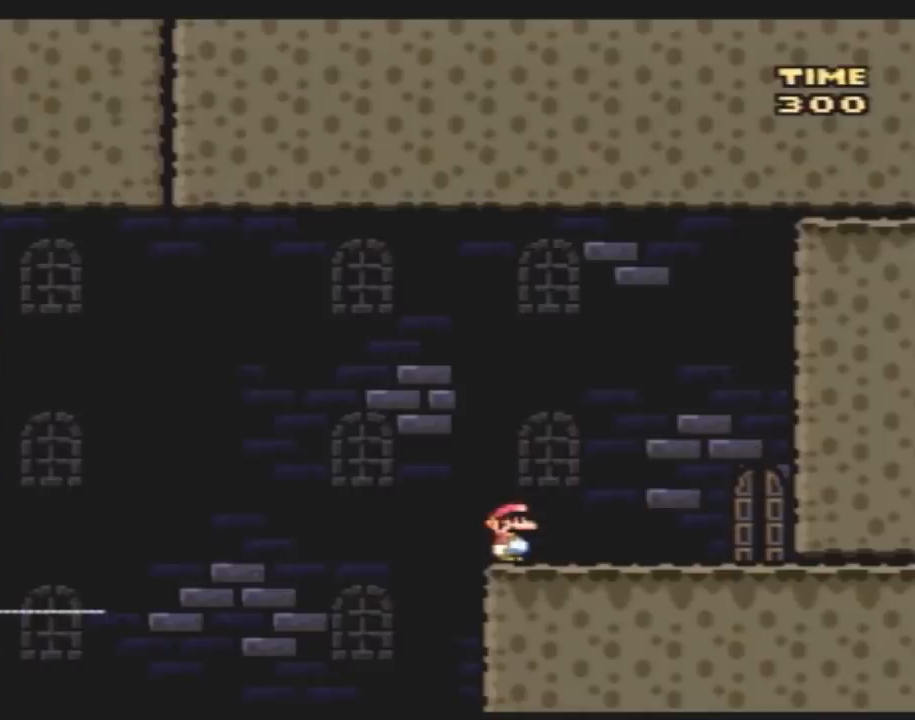
{"buttons": ["Y", "DPAD_RIGHT"], "events": [[167, "DPAD_RIGHT", "down"]]}
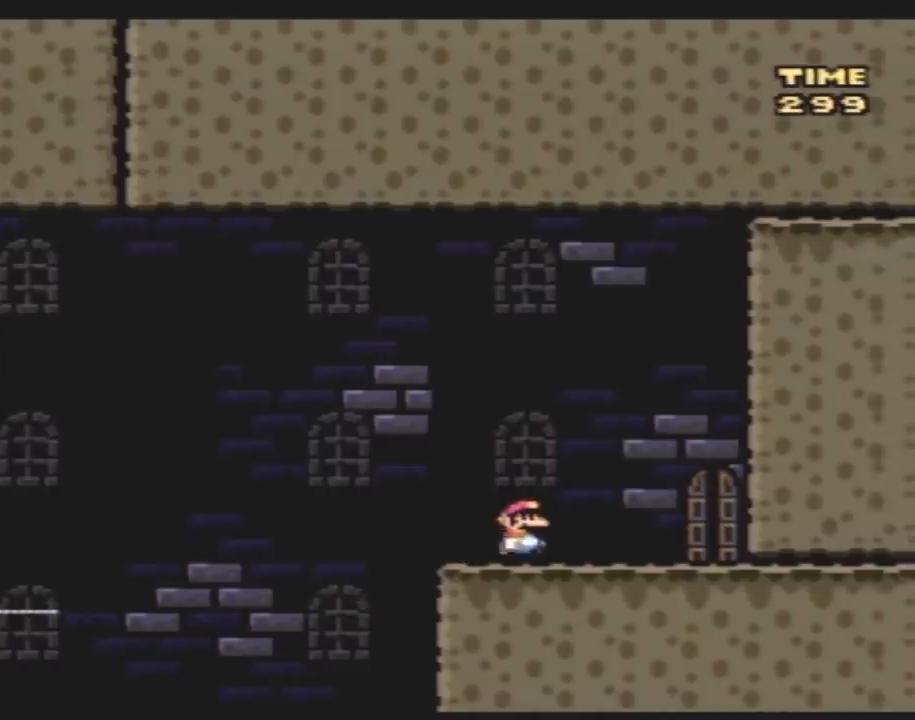
{"buttons": ["Y"], "events": [[417, "DPAD_RIGHT", "up"]]}
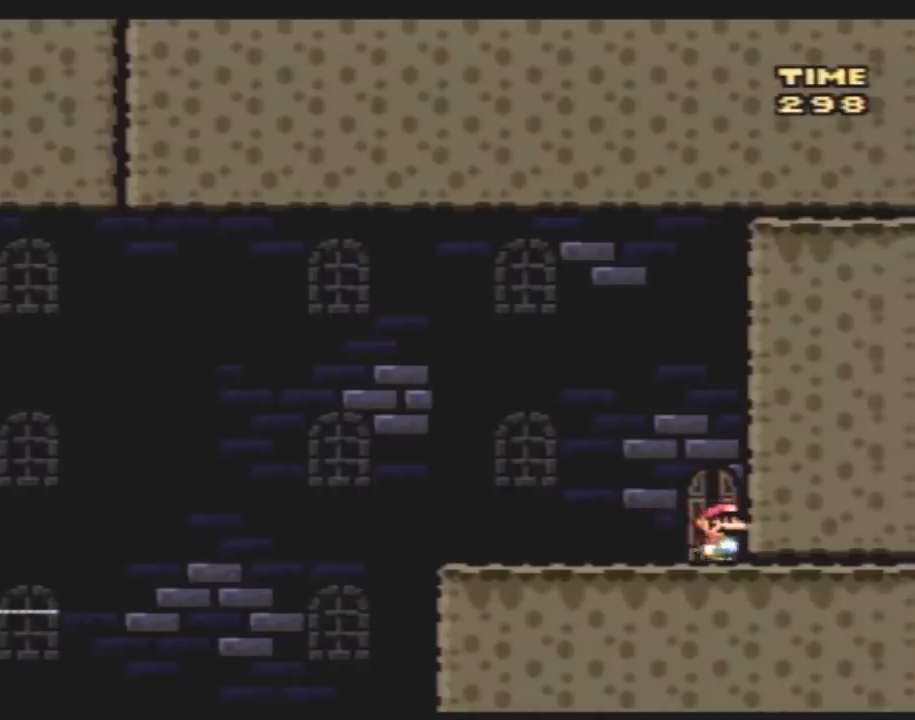
{"buttons": [], "events": [[17, "DPAD_UP", "down"], [100, "DPAD_UP", "up"], [200, "DPAD_UP", "down"], [300, "DPAD_UP", "up"], [333, "Y", "up"]]}
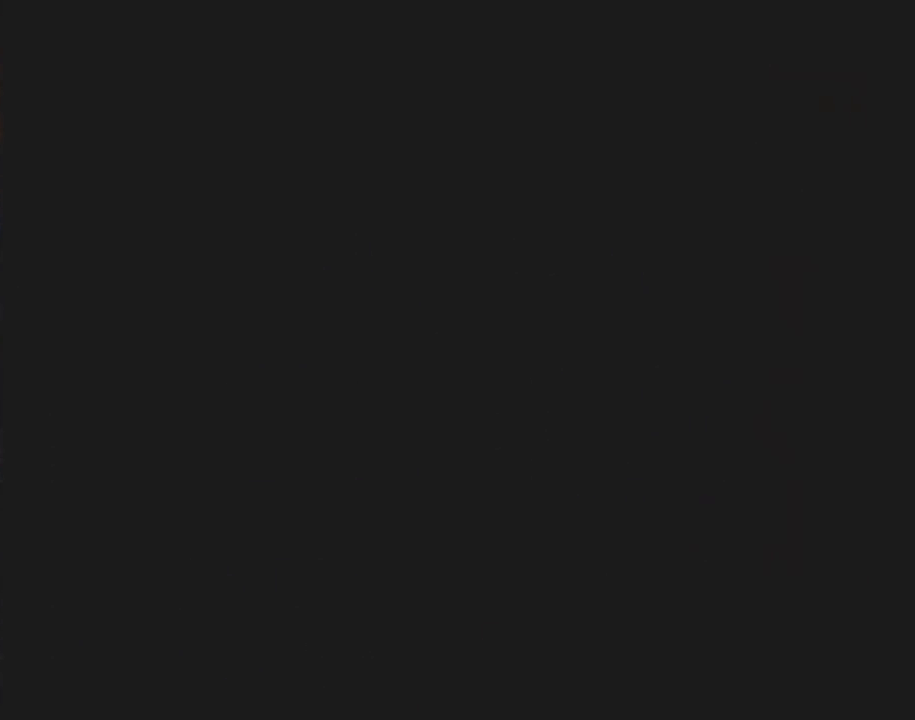
{"buttons": [], "events": []}
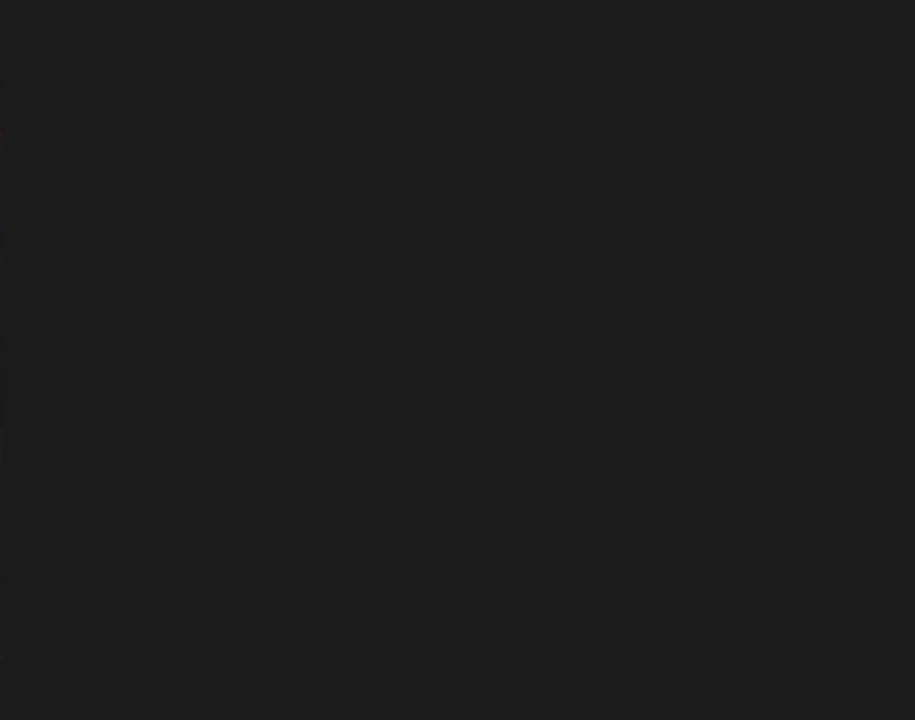
{"buttons": [], "events": []}
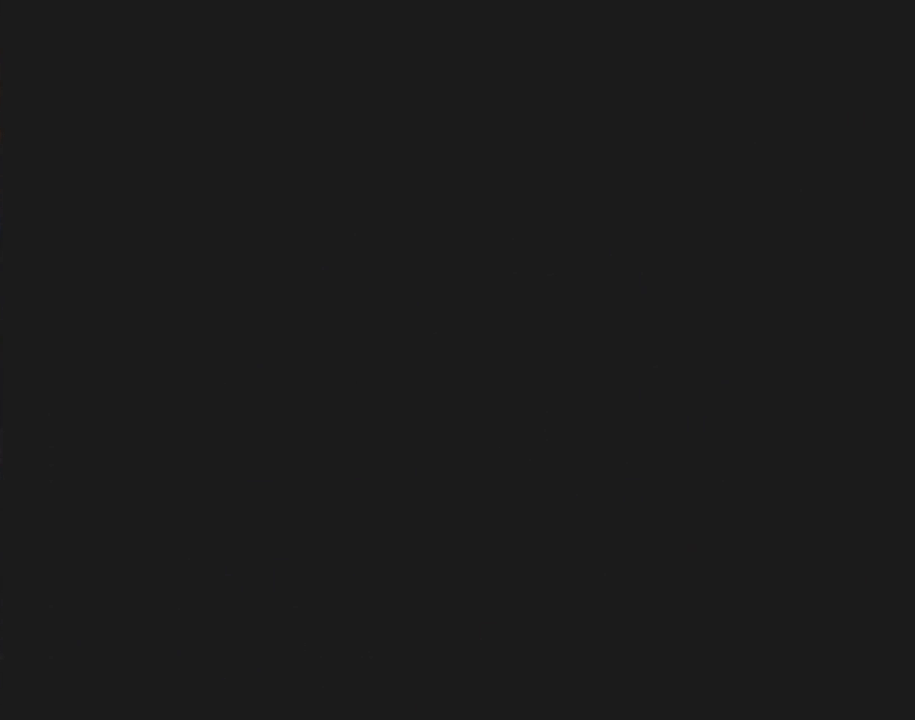
{"buttons": ["Y"], "events": [[433, "Y", "down"]]}
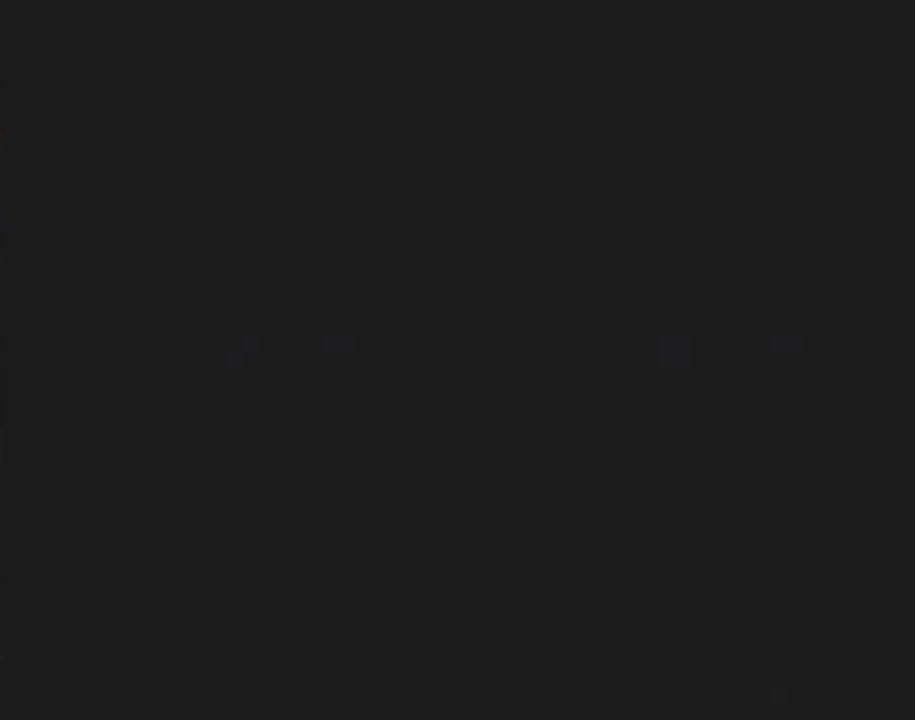
{"buttons": ["DPAD_RIGHT"], "events": [[117, "DPAD_RIGHT", "down"], [400, "Y", "up"]]}
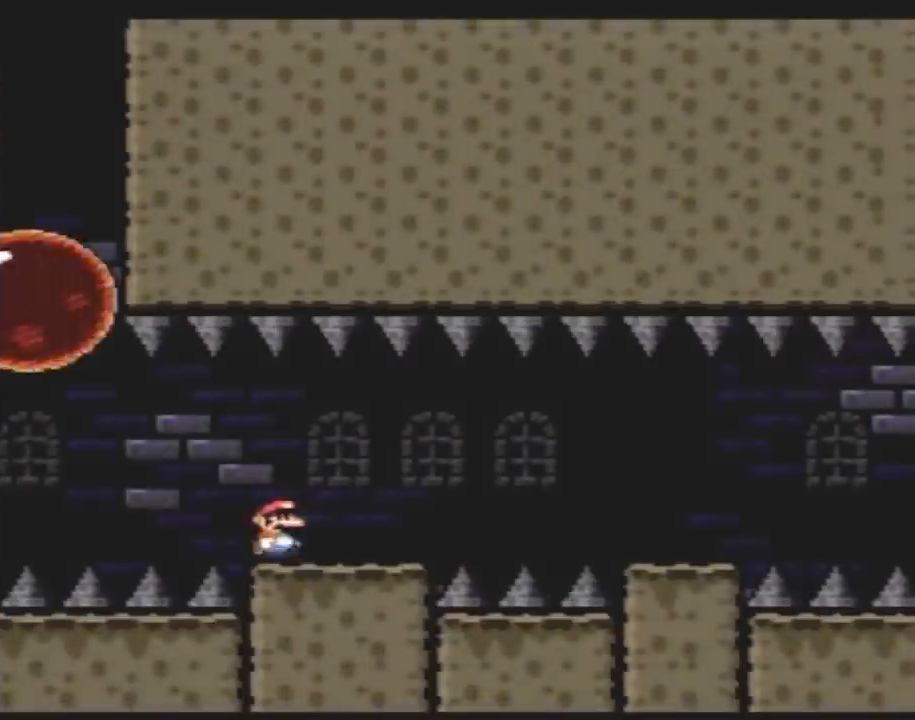
{"buttons": ["X", "DPAD_RIGHT"], "events": [[67, "X", "down"], [367, "A", "down"], [417, "A", "up"]]}
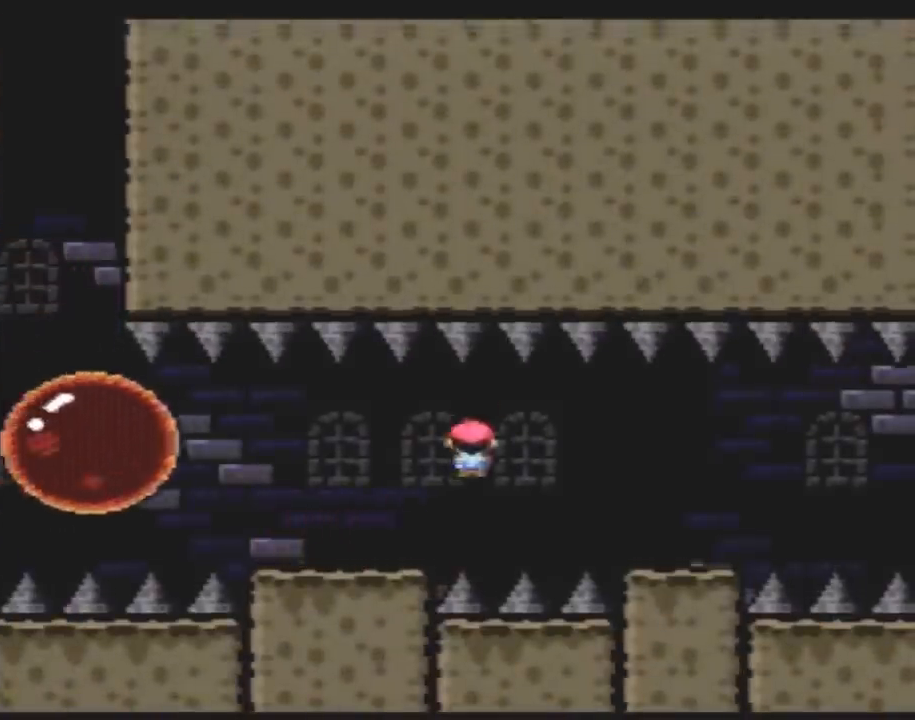
{"buttons": ["A", "X", "DPAD_RIGHT"], "events": [[117, "A", "down"], [133, "A", "up"], [450, "A", "down"]]}
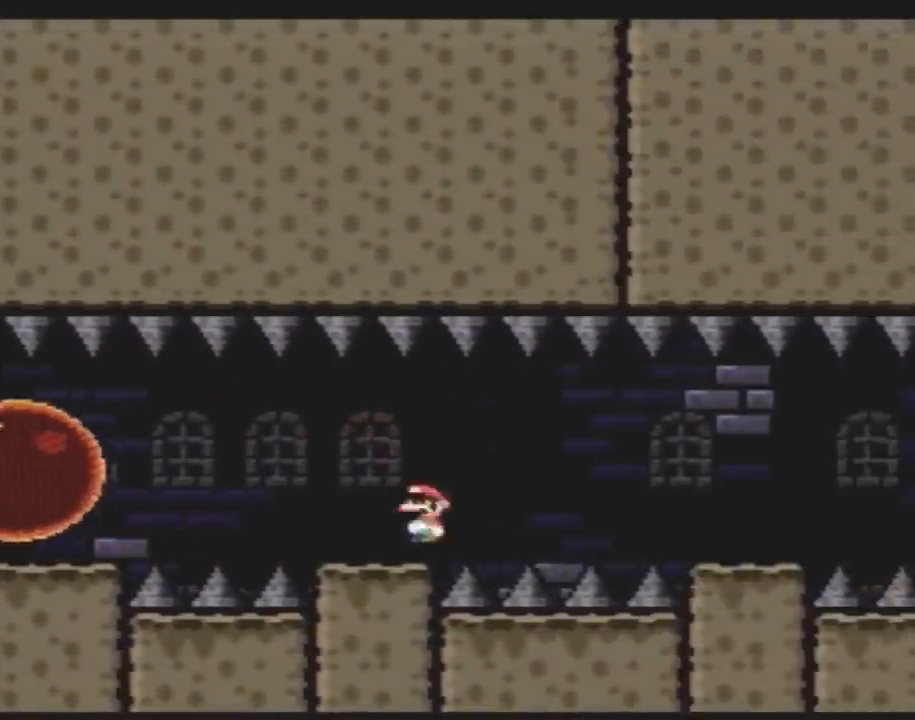
{"buttons": ["X", "DPAD_RIGHT"], "events": [[17, "A", "up"], [133, "A", "down"], [200, "A", "up"]]}
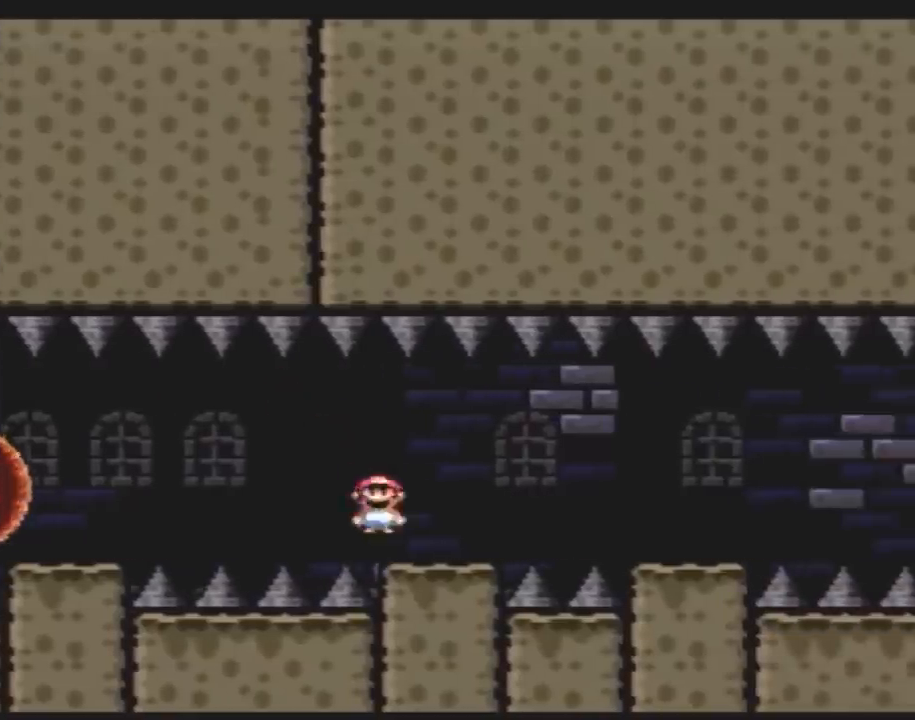
{"buttons": ["X", "DPAD_RIGHT"], "events": [[83, "A", "down"], [133, "A", "up"]]}
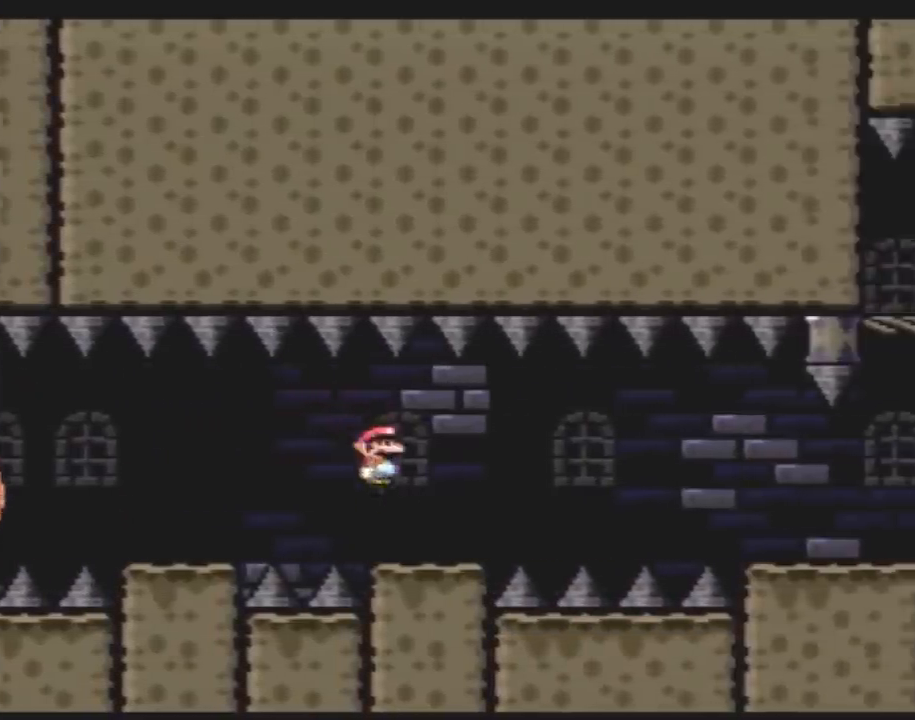
{"buttons": ["A", "X", "DPAD_RIGHT"], "events": [[133, "A", "down"], [167, "A", "up"], [333, "A", "down"]]}
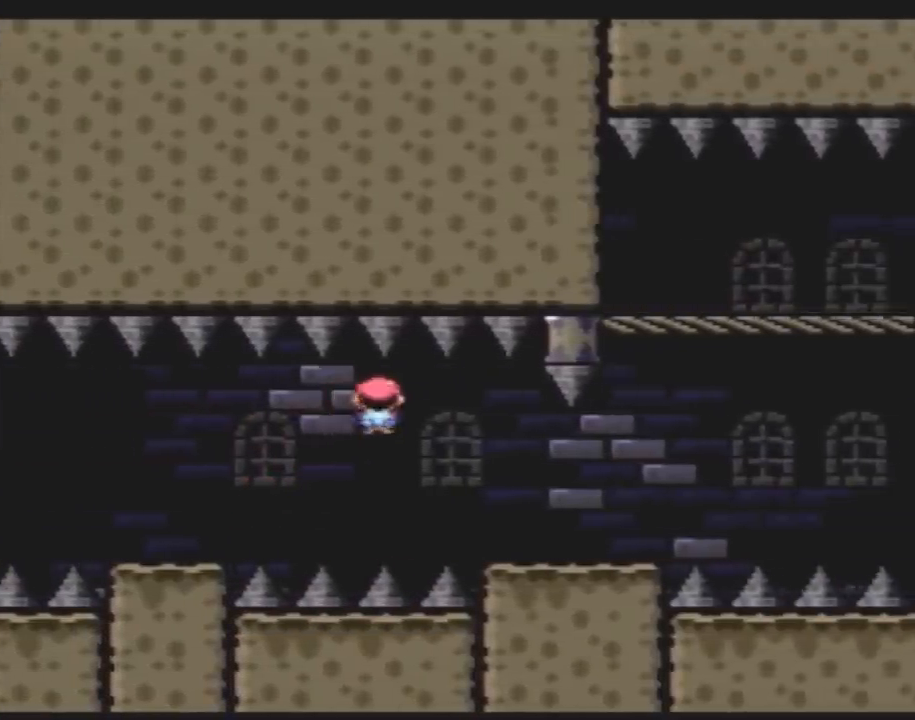
{"buttons": ["A", "X", "DPAD_RIGHT"], "events": [[117, "A", "up"], [333, "A", "down"]]}
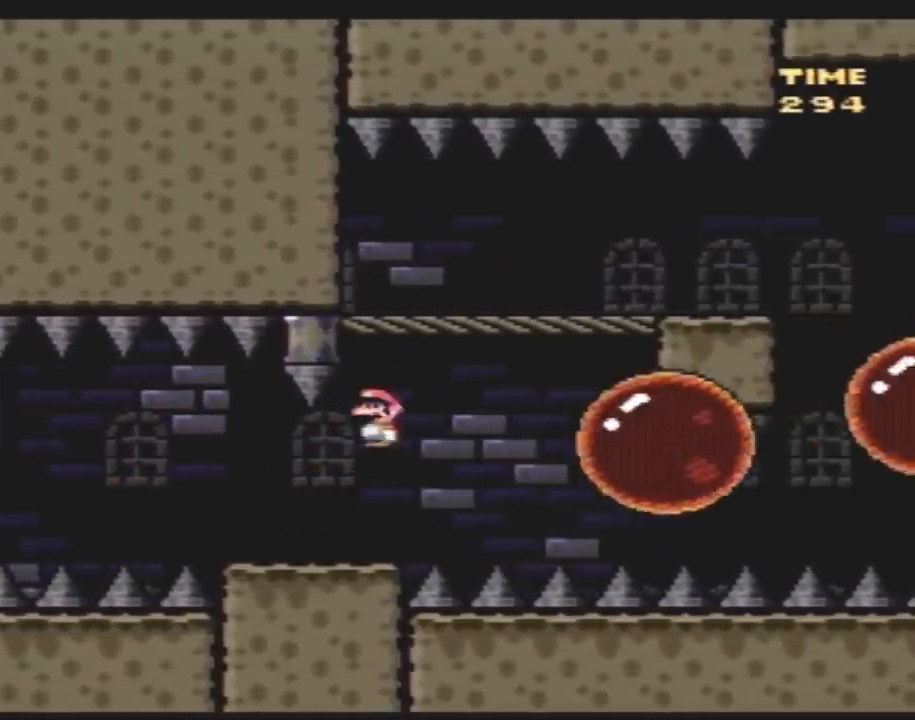
{"buttons": ["X", "DPAD_LEFT"], "events": [[417, "DPAD_LEFT", "down"], [417, "DPAD_RIGHT", "up"], [483, "A", "up"]]}
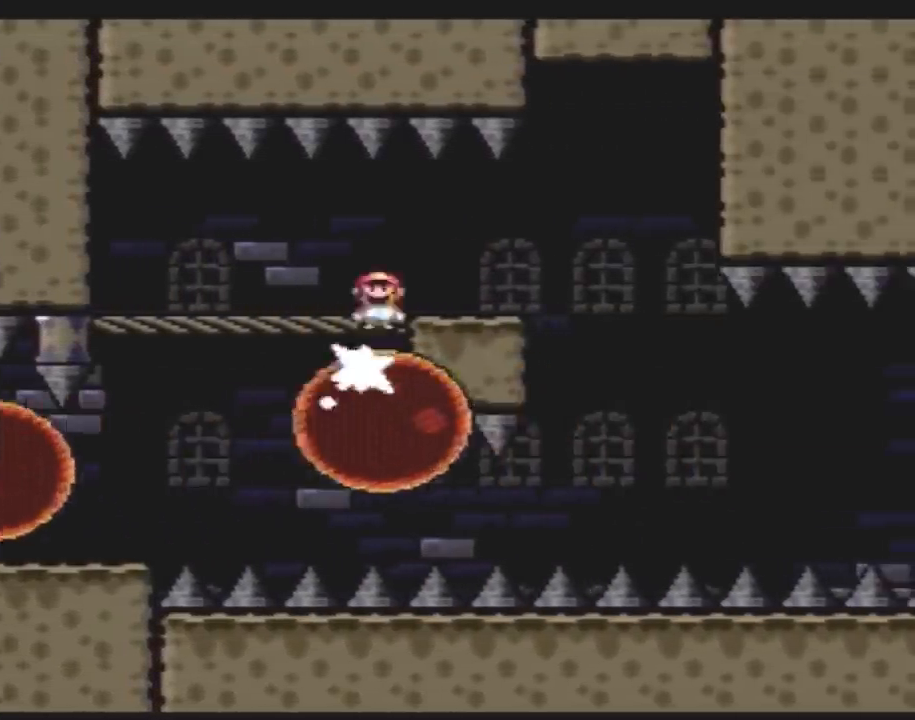
{"buttons": ["X", "DPAD_RIGHT"], "events": [[17, "DPAD_LEFT", "up"], [17, "DPAD_RIGHT", "down"], [333, "DPAD_LEFT", "down"], [333, "DPAD_RIGHT", "up"], [417, "DPAD_UP", "down"], [450, "DPAD_LEFT", "up"], [450, "DPAD_RIGHT", "down"], [450, "DPAD_UP", "up"]]}
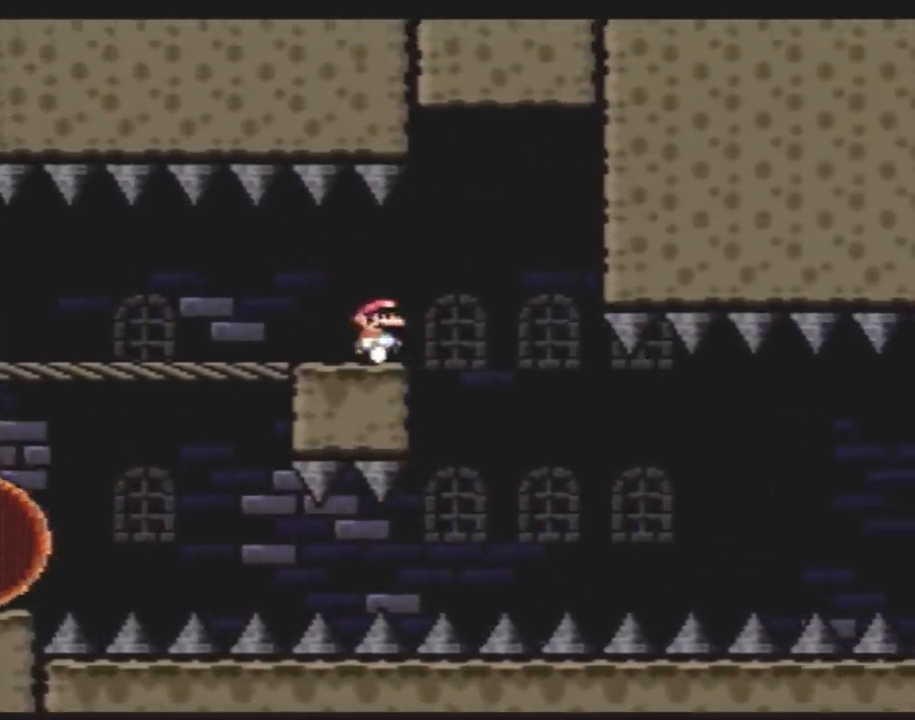
{"buttons": ["A", "X", "DPAD_RIGHT"], "events": [[50, "DPAD_RIGHT", "up"], [333, "DPAD_RIGHT", "down"], [450, "A", "down"]]}
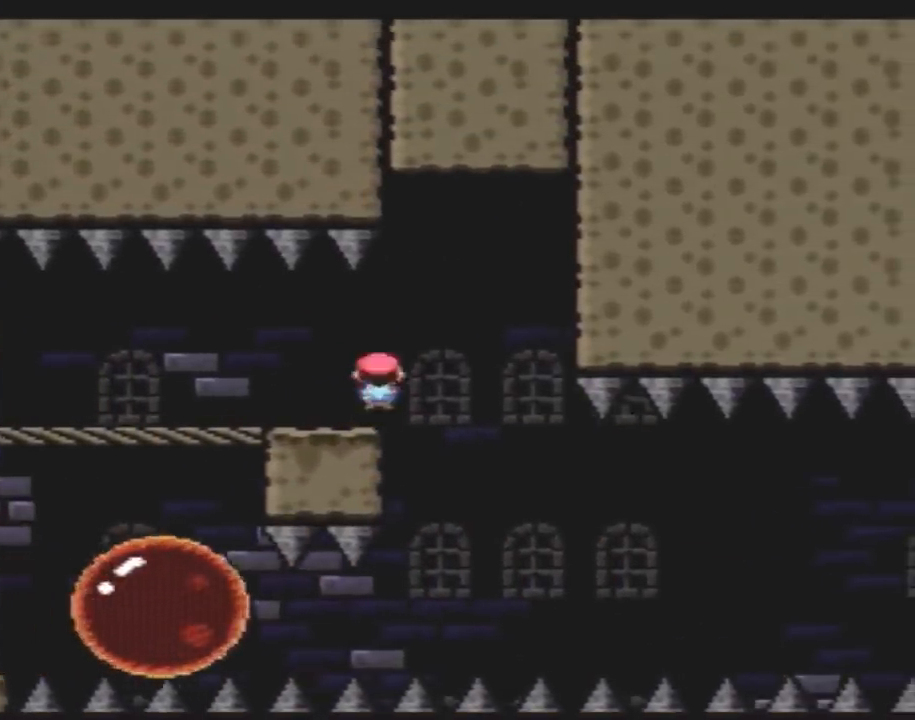
{"buttons": ["X"], "events": [[133, "DPAD_LEFT", "down"], [133, "DPAD_RIGHT", "up"], [167, "A", "up"], [267, "DPAD_LEFT", "up"], [267, "DPAD_UP", "down"], [300, "DPAD_RIGHT", "down"], [300, "DPAD_UP", "up"], [483, "DPAD_RIGHT", "up"]]}
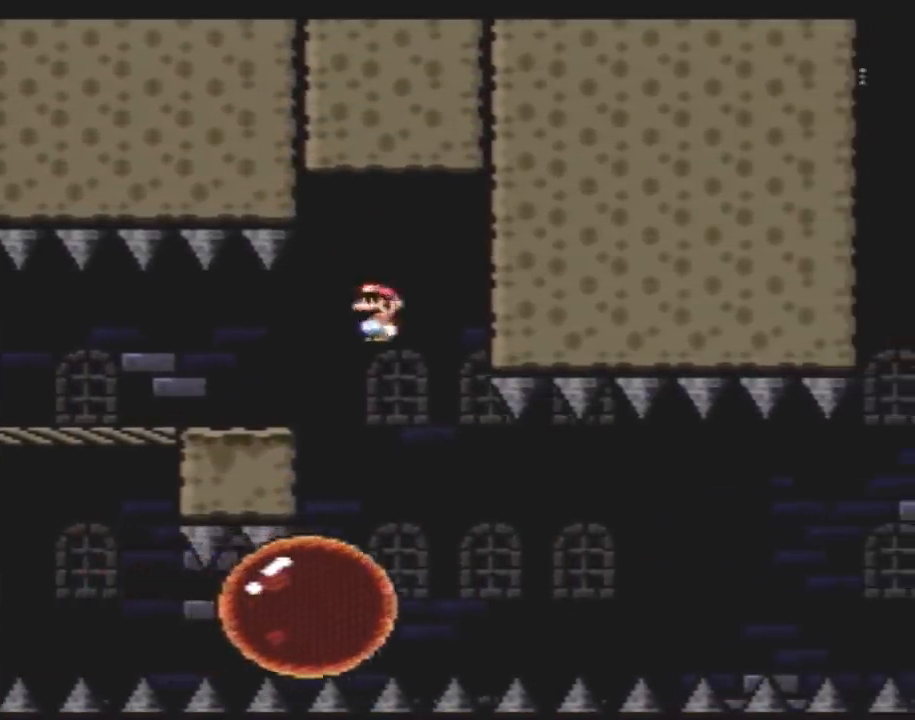
{"buttons": ["X"], "events": [[200, "DPAD_RIGHT", "down"], [333, "DPAD_RIGHT", "up"]]}
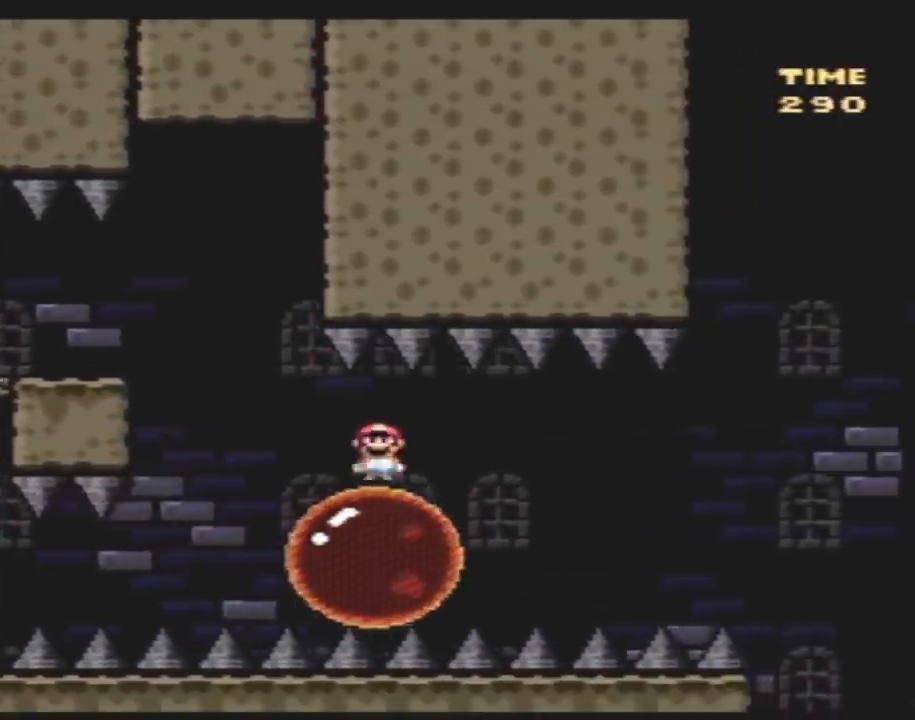
{"buttons": ["X"], "events": [[100, "DPAD_RIGHT", "down"], [200, "DPAD_RIGHT", "up"]]}
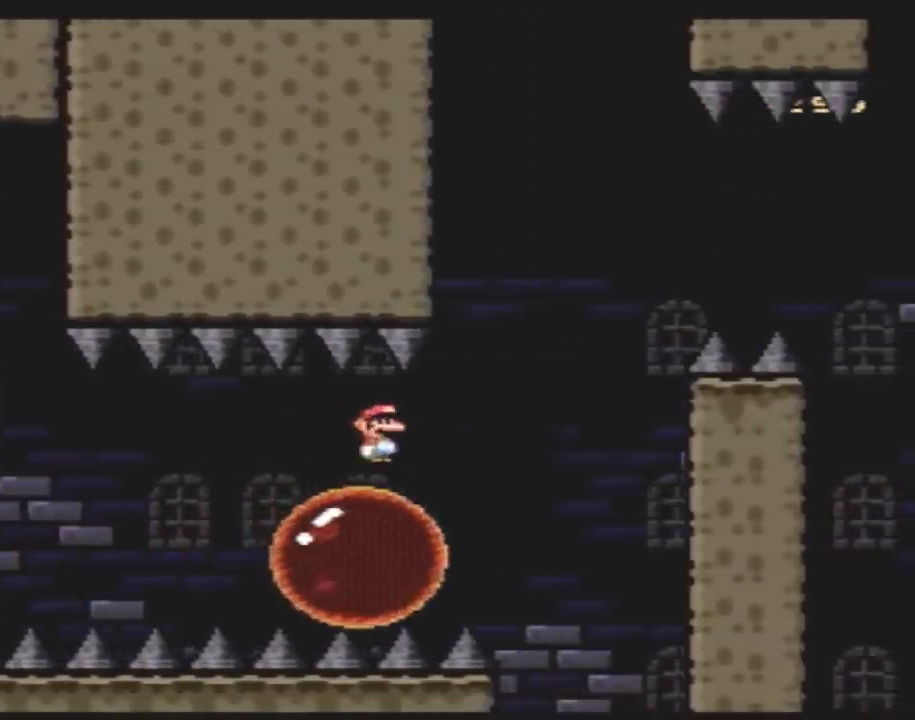
{"buttons": ["A", "X", "DPAD_RIGHT"], "events": [[150, "DPAD_LEFT", "down"], [217, "DPAD_UP", "down"], [250, "DPAD_LEFT", "up"], [250, "DPAD_RIGHT", "down"], [250, "DPAD_UP", "up"], [350, "A", "down"]]}
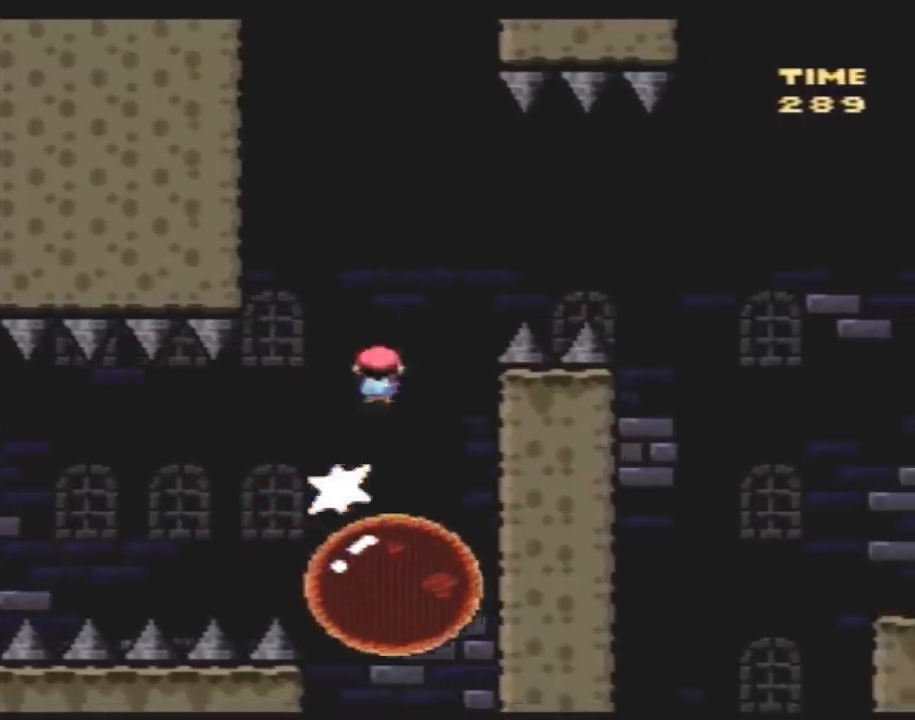
{"buttons": ["A", "X", "DPAD_RIGHT"], "events": []}
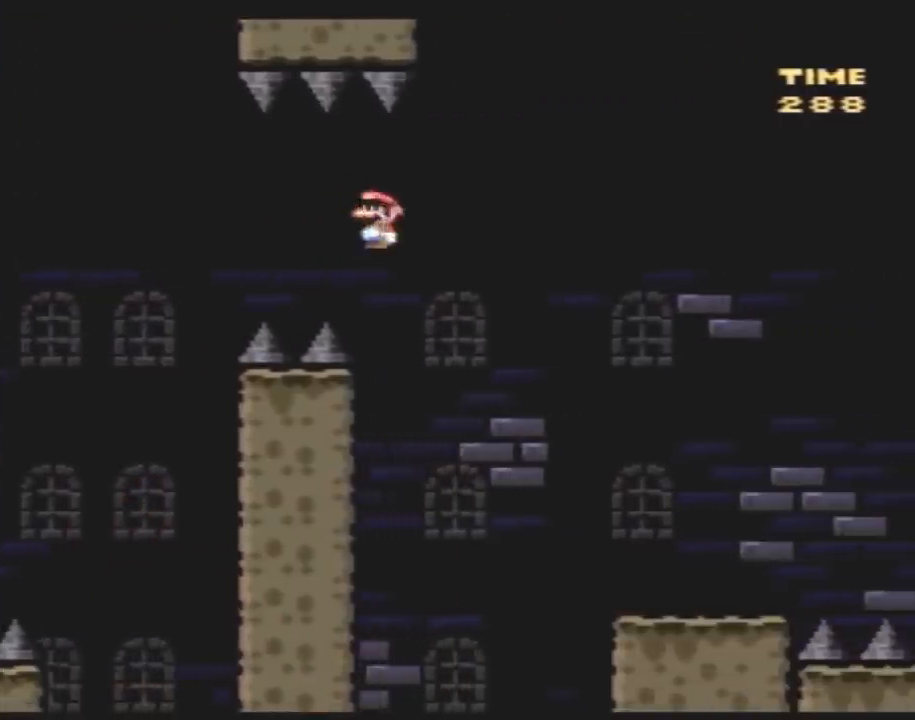
{"buttons": ["X", "DPAD_RIGHT"], "events": [[317, "A", "up"]]}